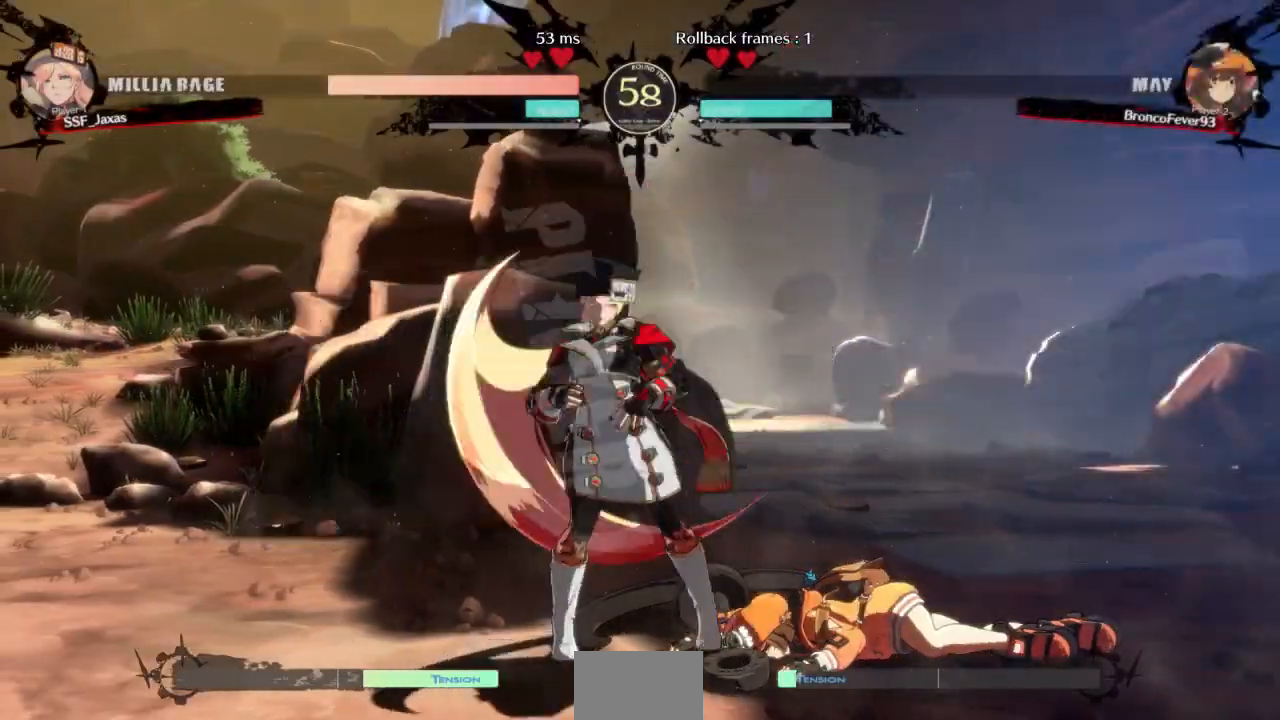
Gameplay with a controller (arcade stick); each line is a JSON object with the inputs held at the frame after it. "events" lists button and stick changes between this image and that frame as [ms after this image, input, new state], when the widget could be followed in between. Not read: L3 R3 SELECT START other_buttons.
{"buttons": [], "events": []}
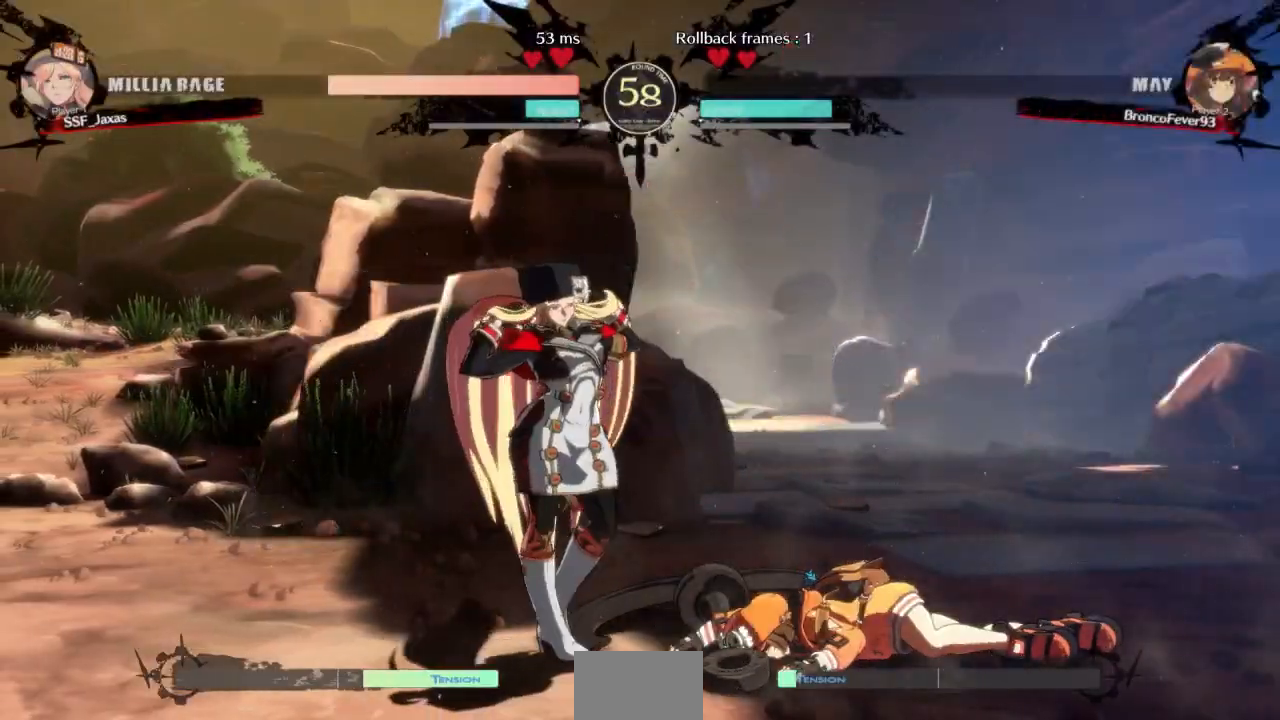
{"buttons": [], "events": [[200, "CROSS", "down"], [333, "CROSS", "up"]]}
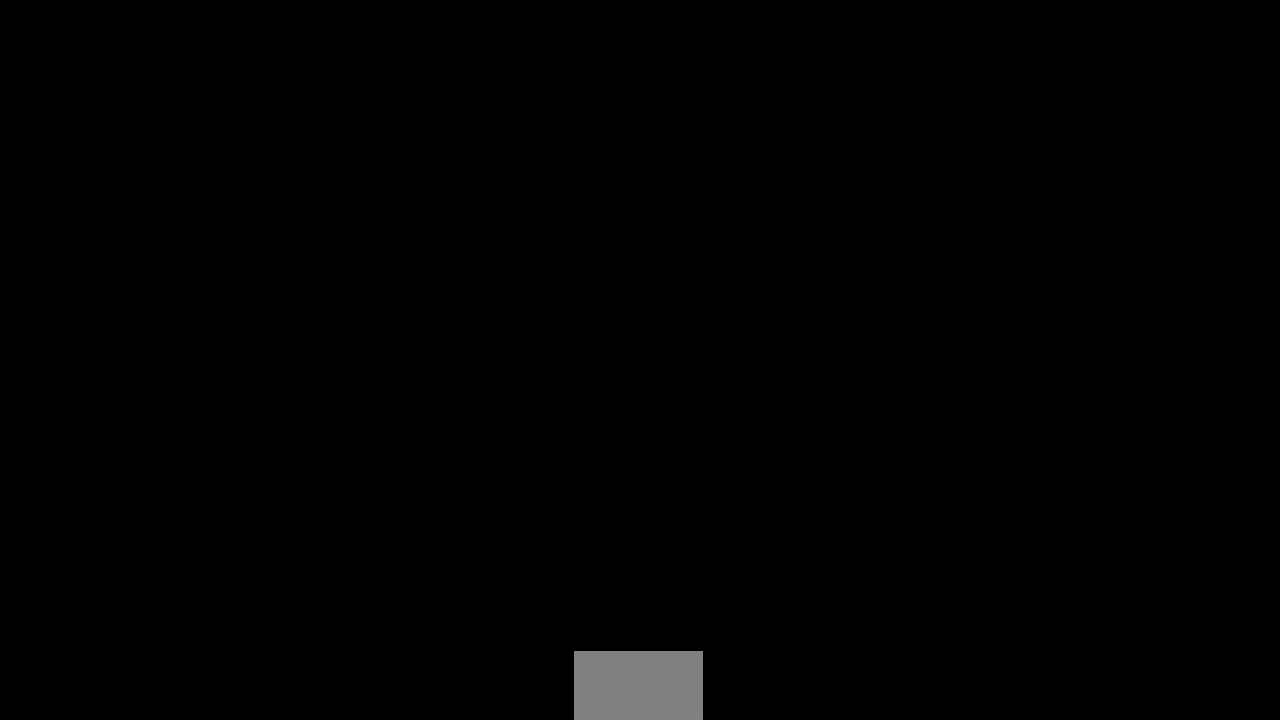
{"buttons": [], "events": []}
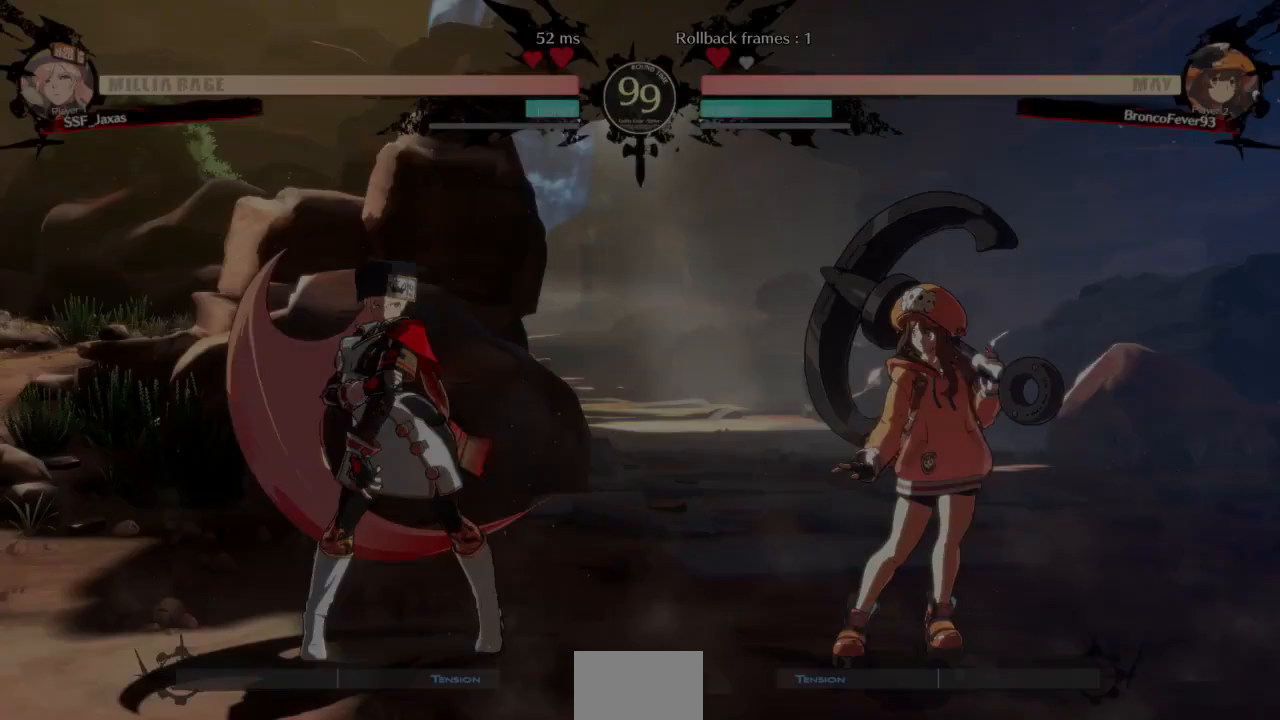
{"buttons": [], "events": []}